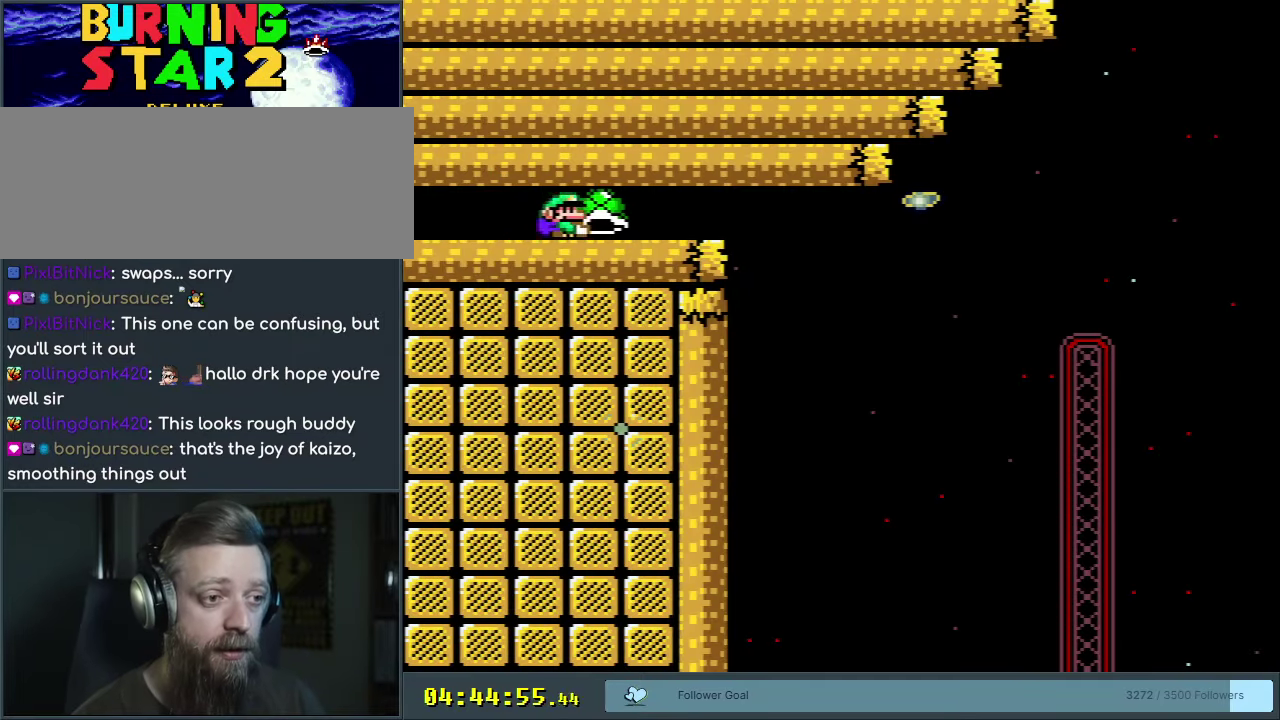
Gameplay with a controller (Nintendo layout); each line is a JSON object with the inputs held at the frame after it (dt_ms = milliseconds from this image to that frame). "events" lists button and stick changes between this image and that frame as [ms after this image, input, new state], when the widget could be followed in between. Not read: L3 R3.
{"dt_ms": 550, "buttons": ["B"], "events": [[283, "Y", "up"], [483, "DPAD_RIGHT", "up"], [483, "DPAD_UP", "up"]]}
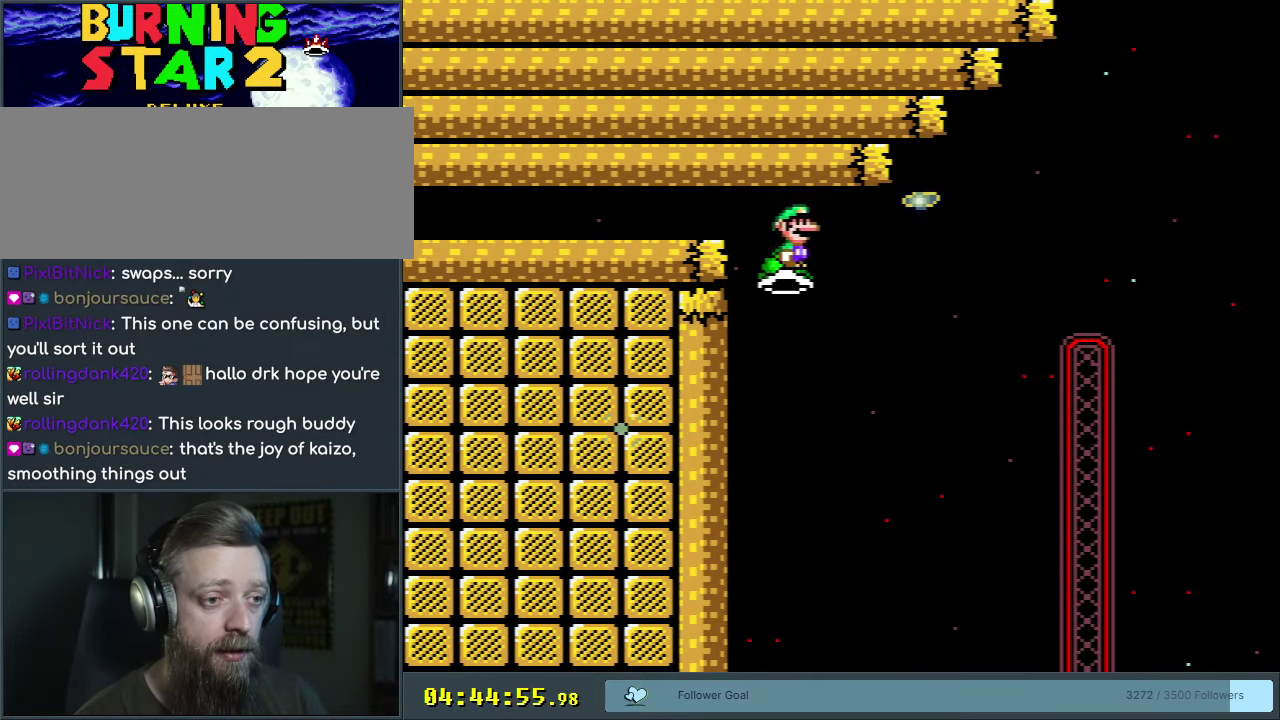
{"dt_ms": 200, "buttons": ["DPAD_RIGHT"], "events": [[17, "DPAD_LEFT", "down"], [100, "B", "up"], [133, "DPAD_LEFT", "up"], [150, "DPAD_RIGHT", "down"]]}
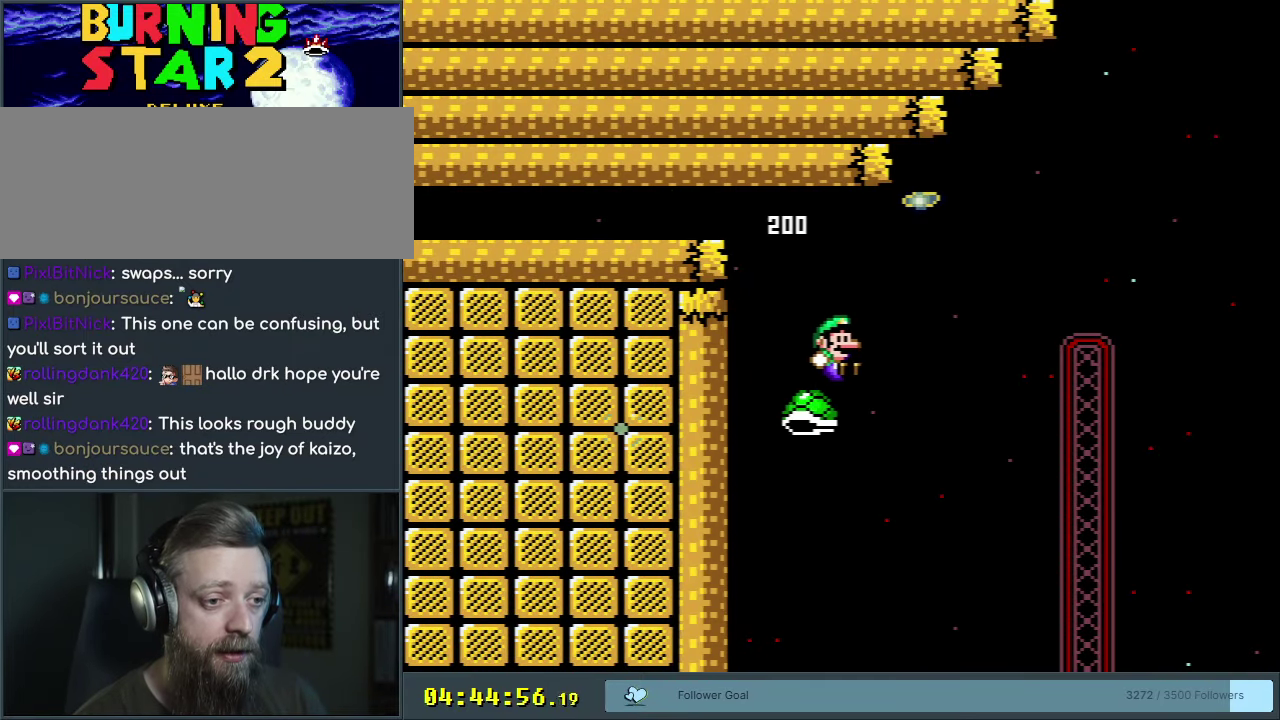
{"dt_ms": 250, "buttons": ["B", "Y", "DPAD_RIGHT"], "events": [[33, "B", "down"], [50, "Y", "down"]]}
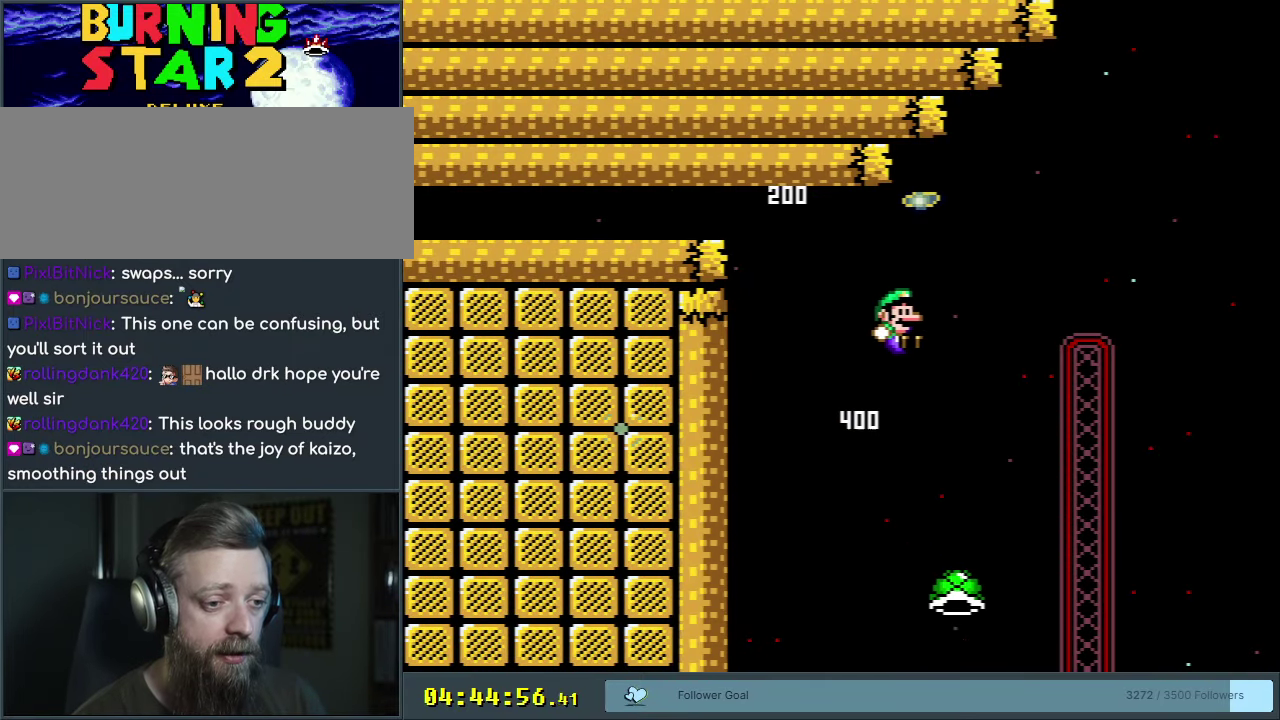
{"dt_ms": 750, "buttons": ["B", "Y", "DPAD_UP", "DPAD_RIGHT"], "events": [[383, "DPAD_UP", "down"], [450, "B", "up"], [667, "B", "down"]]}
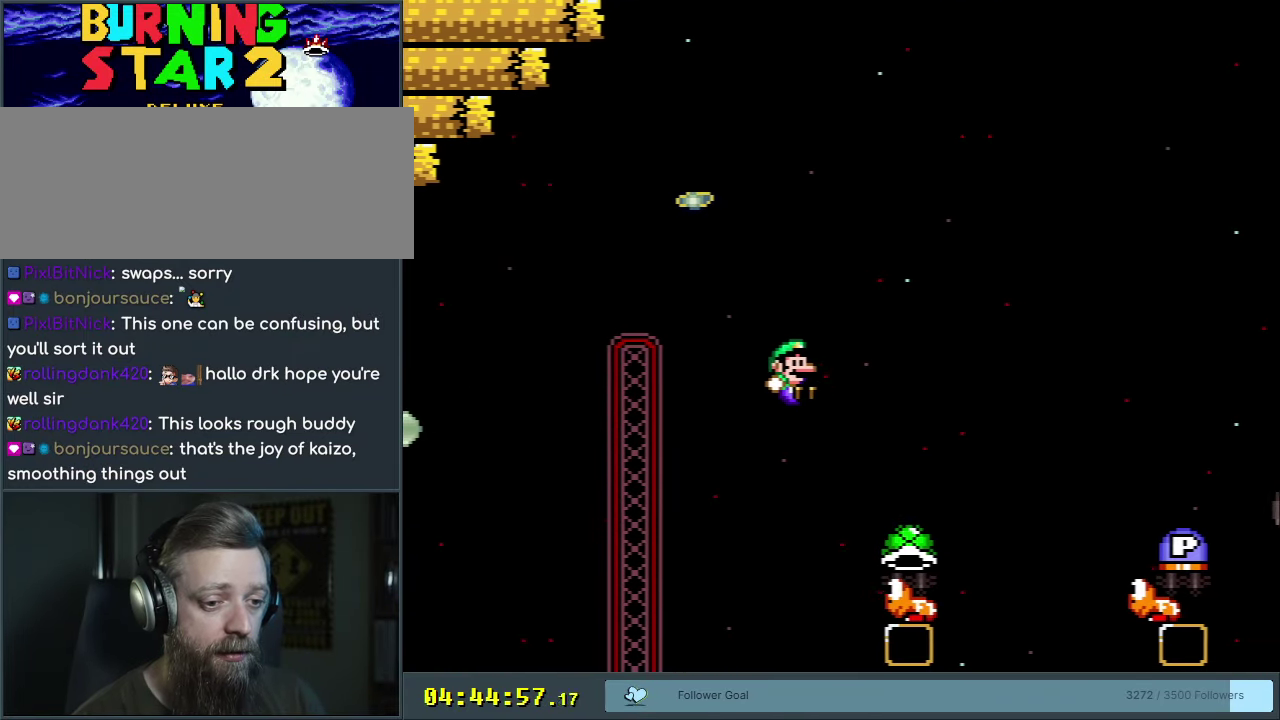
{"dt_ms": 500, "buttons": ["B", "Y", "DPAD_UP", "DPAD_RIGHT"], "events": [[283, "Y", "up"], [417, "Y", "down"]]}
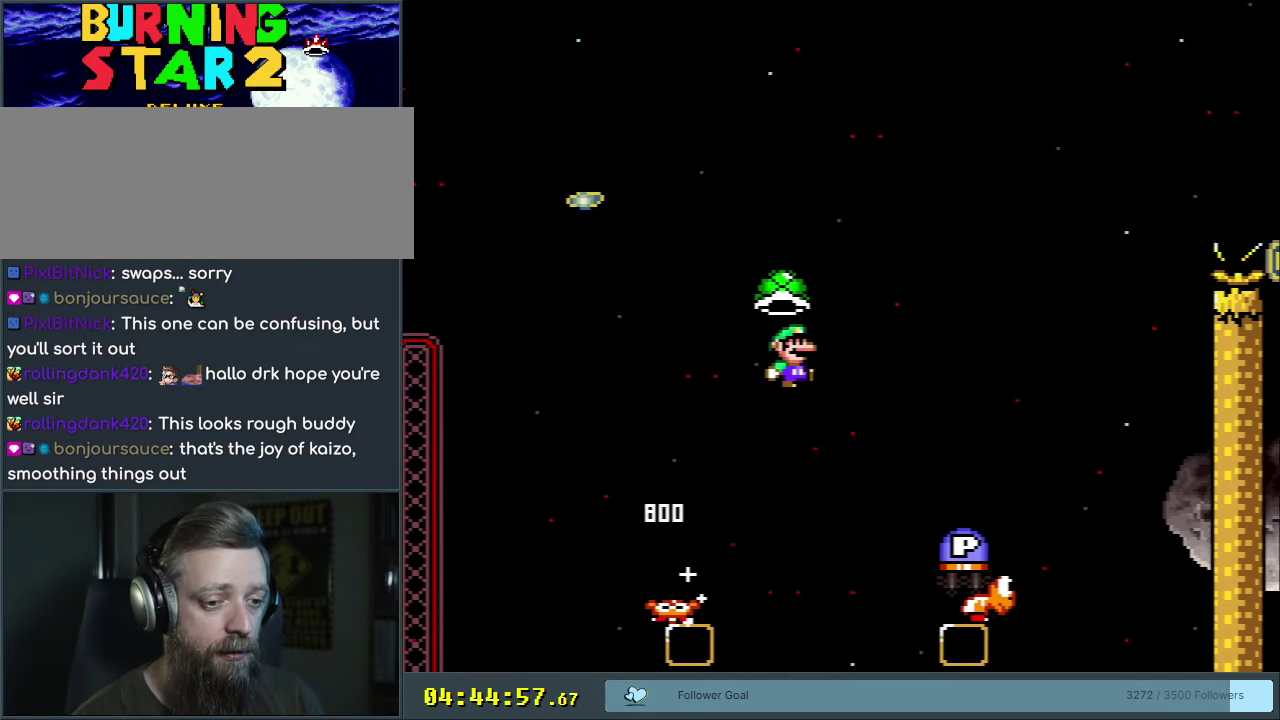
{"dt_ms": 300, "buttons": ["Y", "DPAD_LEFT"], "events": [[67, "DPAD_UP", "up"], [83, "DPAD_RIGHT", "up"], [117, "B", "up"], [283, "DPAD_LEFT", "down"]]}
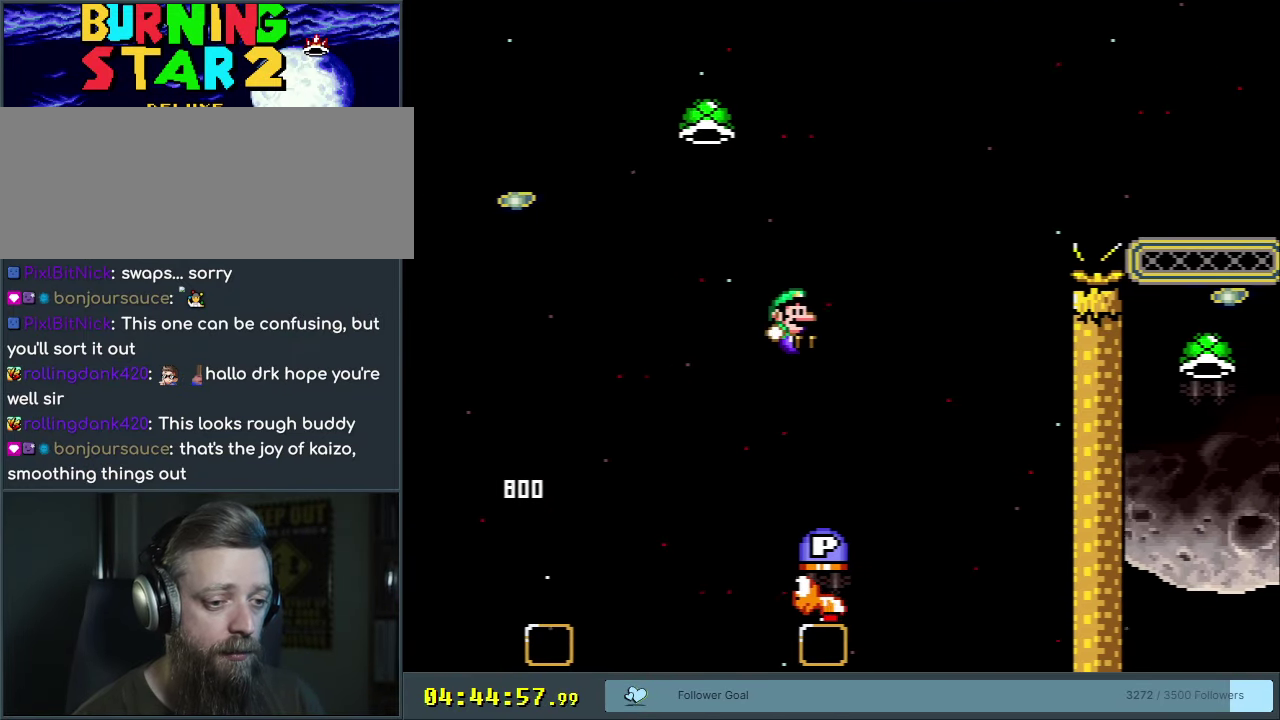
{"dt_ms": 500, "buttons": ["B", "DPAD_UP", "DPAD_LEFT"], "events": [[150, "DPAD_UP", "down"], [217, "DPAD_LEFT", "up"], [233, "DPAD_RIGHT", "down"], [267, "B", "down"], [433, "Y", "up"], [483, "DPAD_RIGHT", "up"], [500, "DPAD_LEFT", "down"]]}
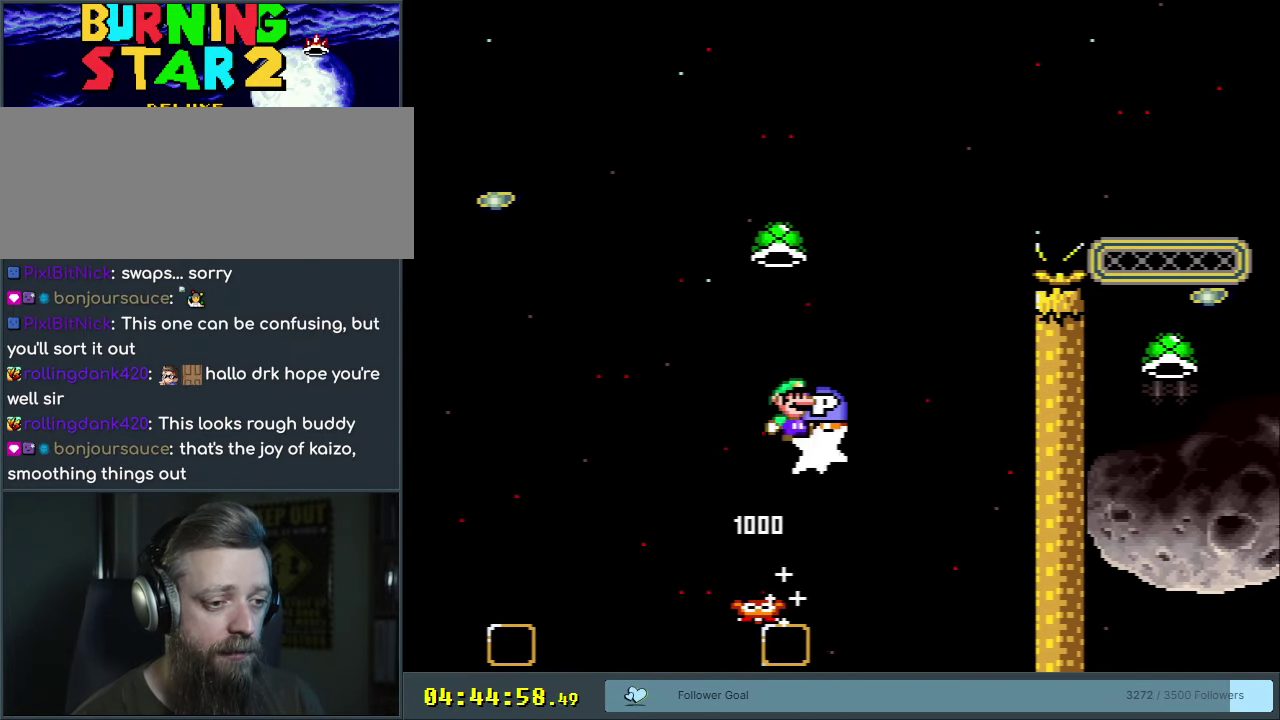
{"dt_ms": 200, "buttons": ["B", "Y", "DPAD_RIGHT"], "events": [[33, "DPAD_UP", "up"], [67, "Y", "down"], [117, "DPAD_LEFT", "up"], [117, "DPAD_RIGHT", "down"]]}
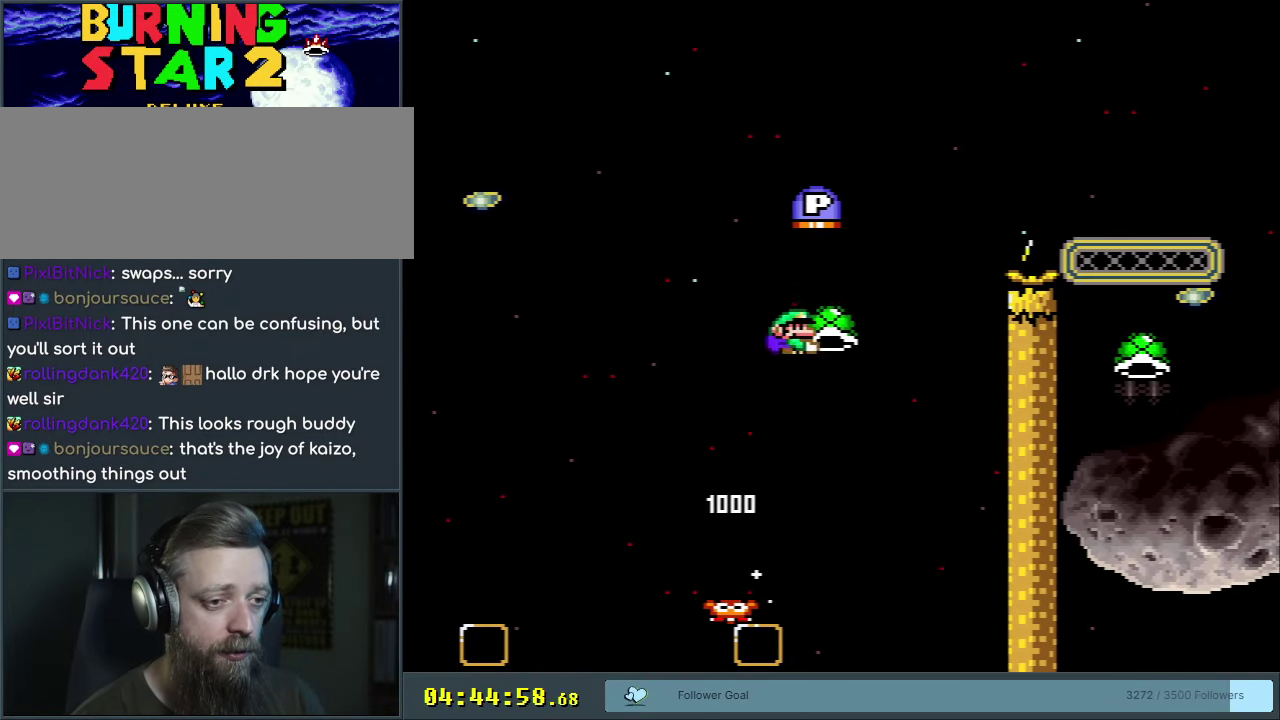
{"dt_ms": 400, "buttons": ["B", "Y", "DPAD_RIGHT"], "events": [[117, "Y", "up"], [233, "DPAD_RIGHT", "up"], [250, "DPAD_LEFT", "down"], [250, "Y", "down"], [350, "DPAD_UP", "down"], [367, "DPAD_LEFT", "up"], [400, "DPAD_RIGHT", "down"], [400, "DPAD_UP", "up"]]}
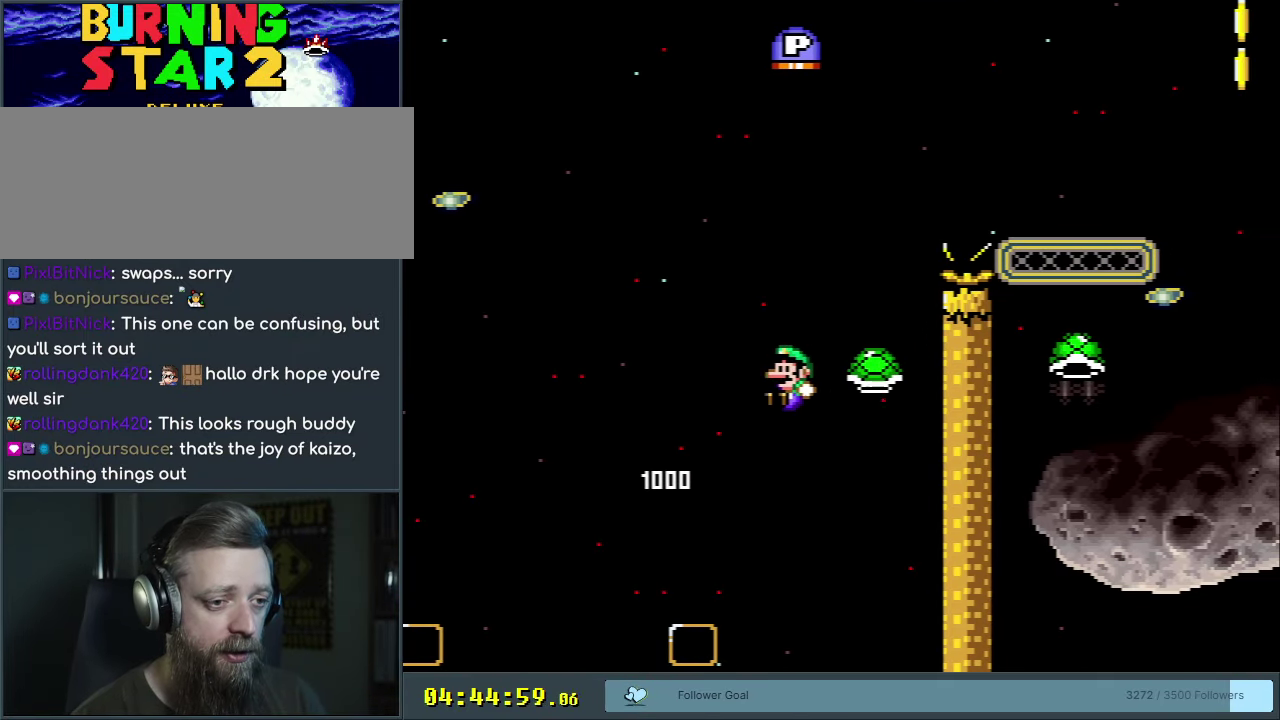
{"dt_ms": 300, "buttons": ["B"], "events": [[83, "DPAD_UP", "down"], [300, "DPAD_RIGHT", "up"], [300, "DPAD_UP", "up"], [300, "Y", "up"]]}
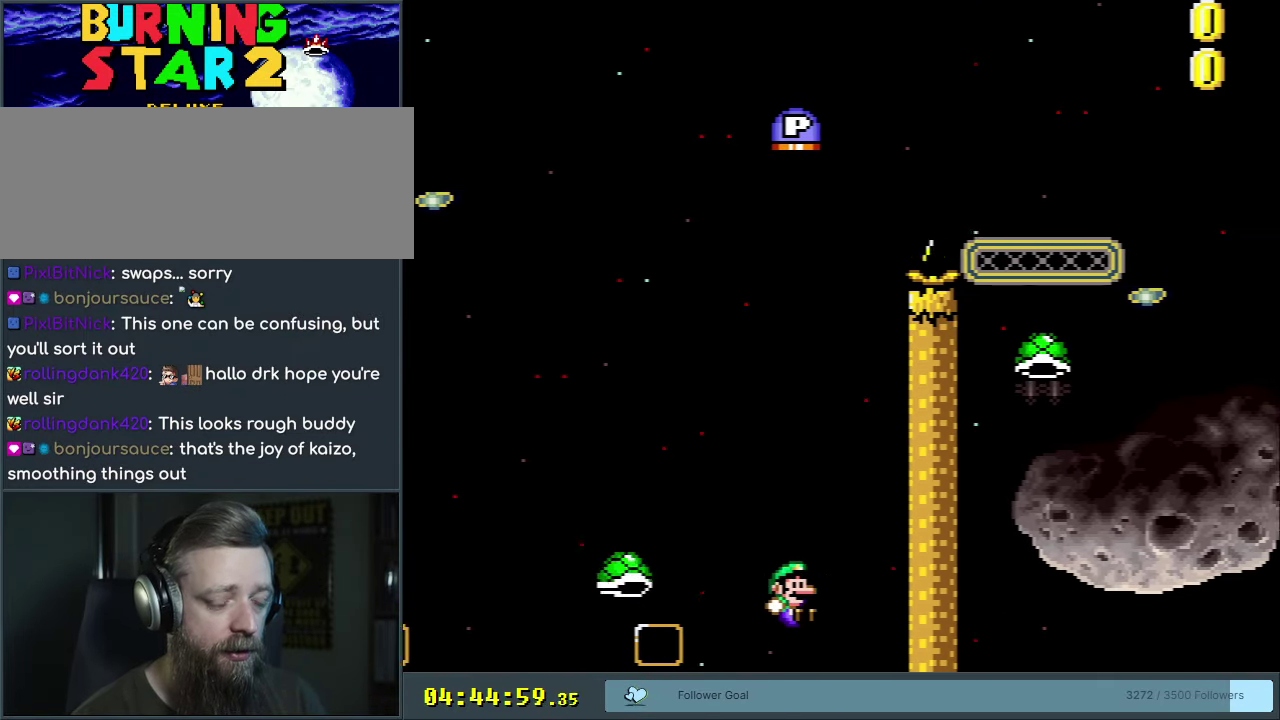
{"dt_ms": 500, "buttons": [], "events": [[33, "B", "up"], [150, "A", "down"], [200, "A", "up"], [400, "A", "down"], [467, "A", "up"]]}
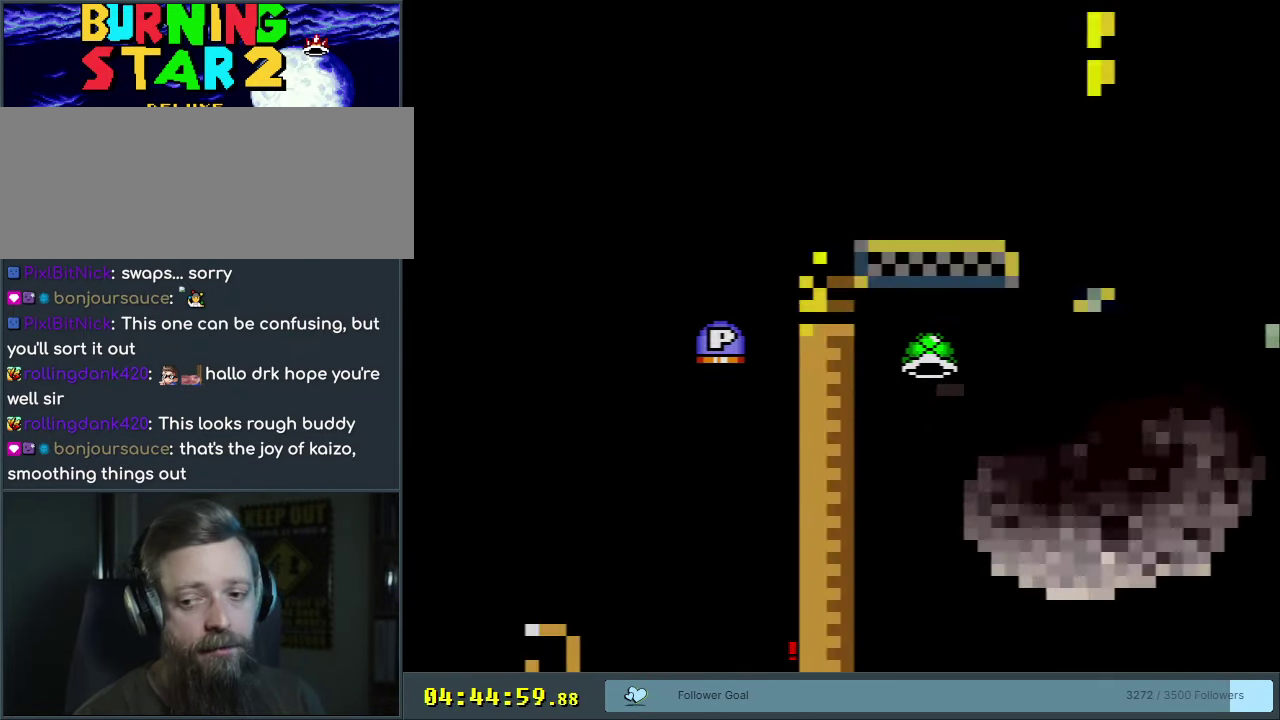
{"dt_ms": 600, "buttons": ["B", "Y"], "events": [[17, "A", "down"], [100, "A", "up"], [433, "B", "down"], [600, "Y", "down"]]}
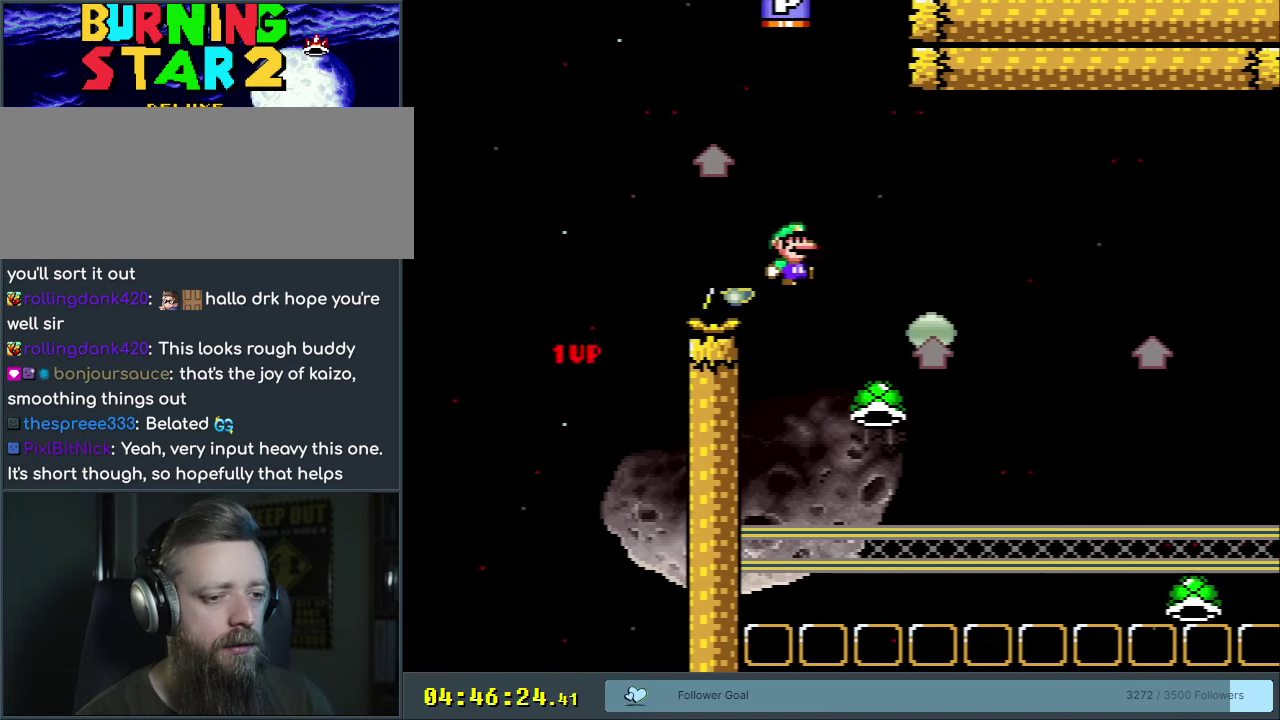
{"dt_ms": 300, "buttons": ["B", "Y"], "events": [[67, "DPAD_UP", "down"], [100, "DPAD_RIGHT", "down"], [183, "Y", "up"], [250, "DPAD_RIGHT", "up"], [300, "DPAD_UP", "up"], [300, "Y", "down"]]}
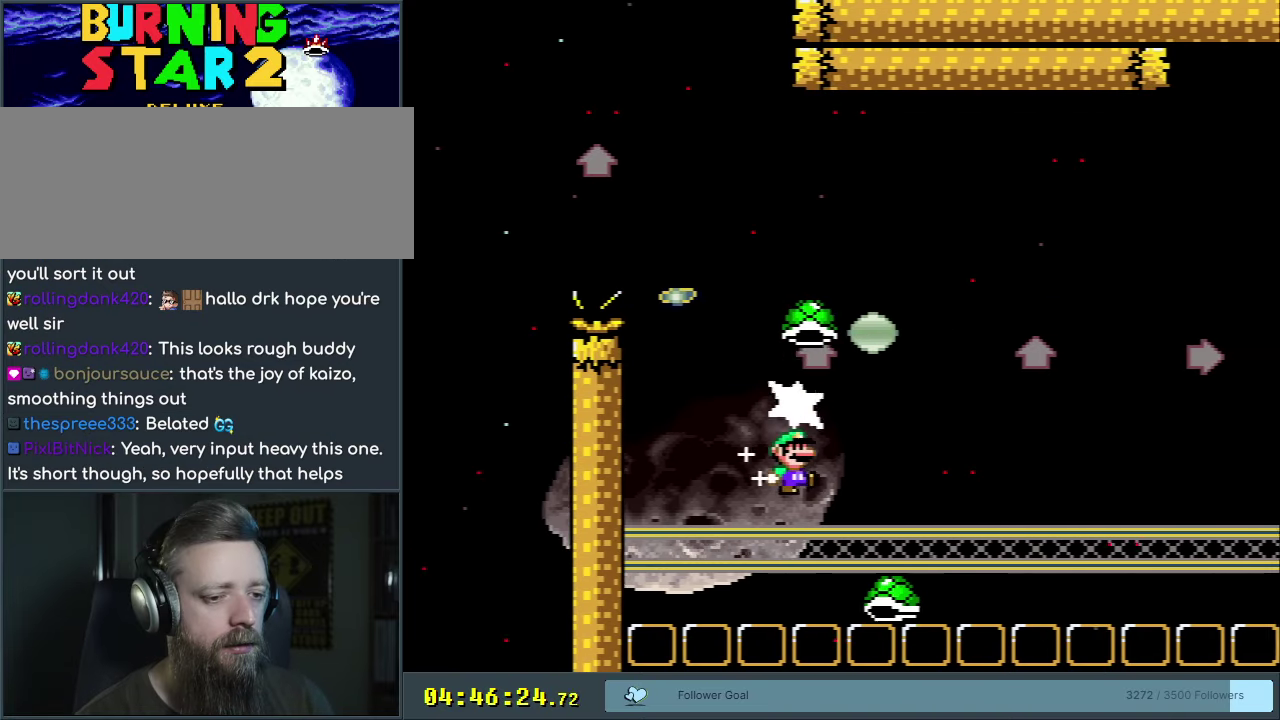
{"dt_ms": 200, "buttons": ["B", "Y", "DPAD_RIGHT"], "events": [[67, "DPAD_LEFT", "down"], [200, "DPAD_LEFT", "up"], [200, "DPAD_RIGHT", "down"]]}
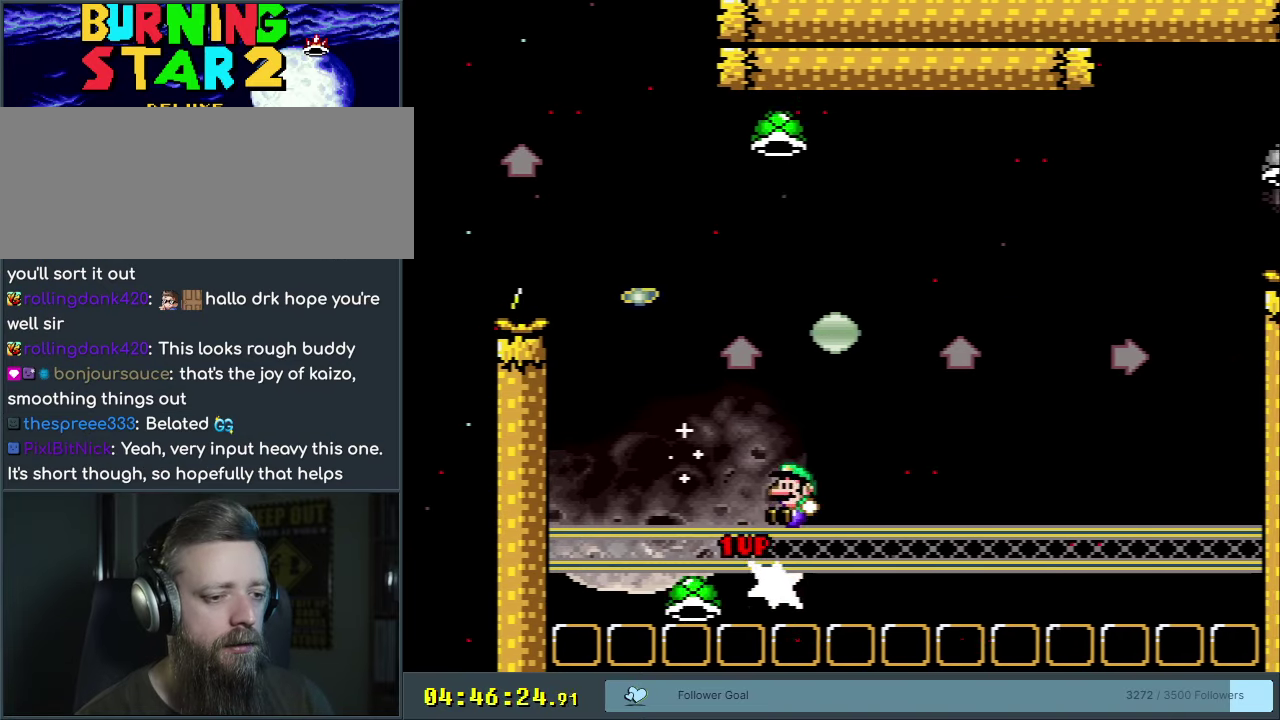
{"dt_ms": 700, "buttons": ["B", "DPAD_UP", "DPAD_RIGHT"], "events": [[217, "DPAD_RIGHT", "up"], [300, "DPAD_LEFT", "down"], [367, "DPAD_LEFT", "up"], [367, "DPAD_UP", "down"], [383, "DPAD_RIGHT", "down"], [633, "Y", "up"]]}
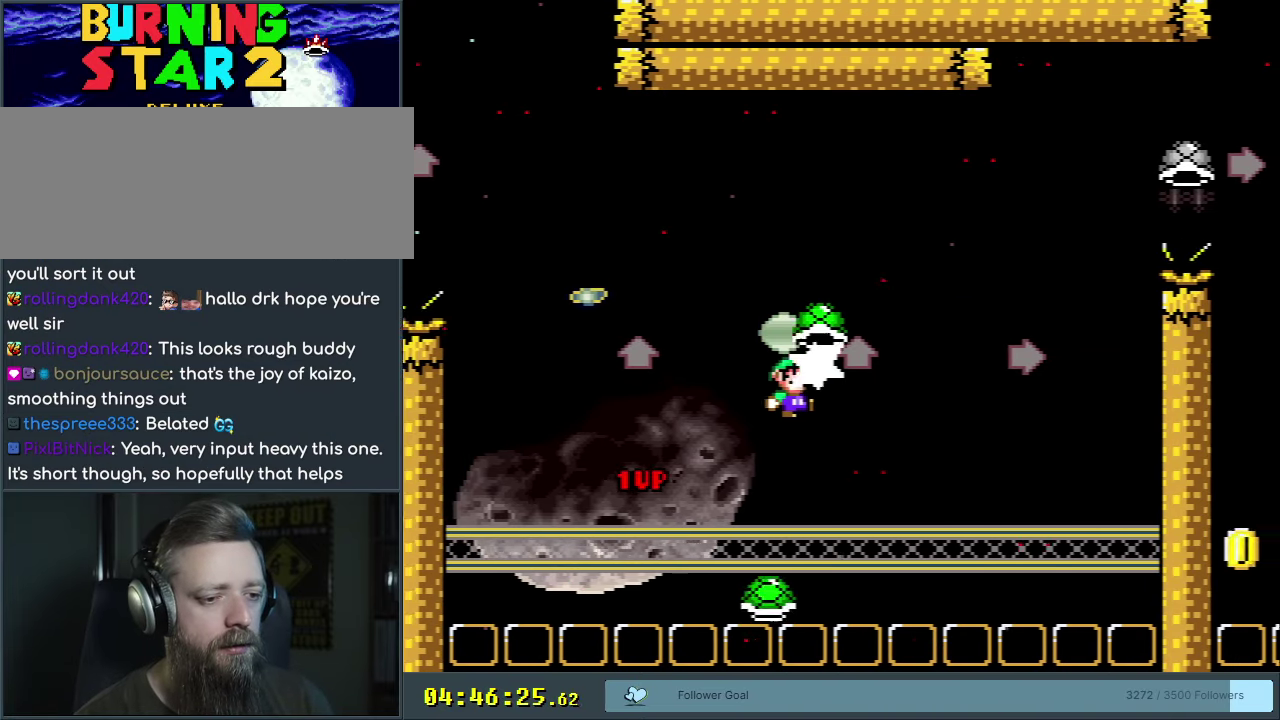
{"dt_ms": 300, "buttons": ["B", "Y", "DPAD_LEFT"], "events": [[33, "Y", "down"], [83, "DPAD_RIGHT", "up"], [100, "DPAD_UP", "up"], [217, "DPAD_LEFT", "down"]]}
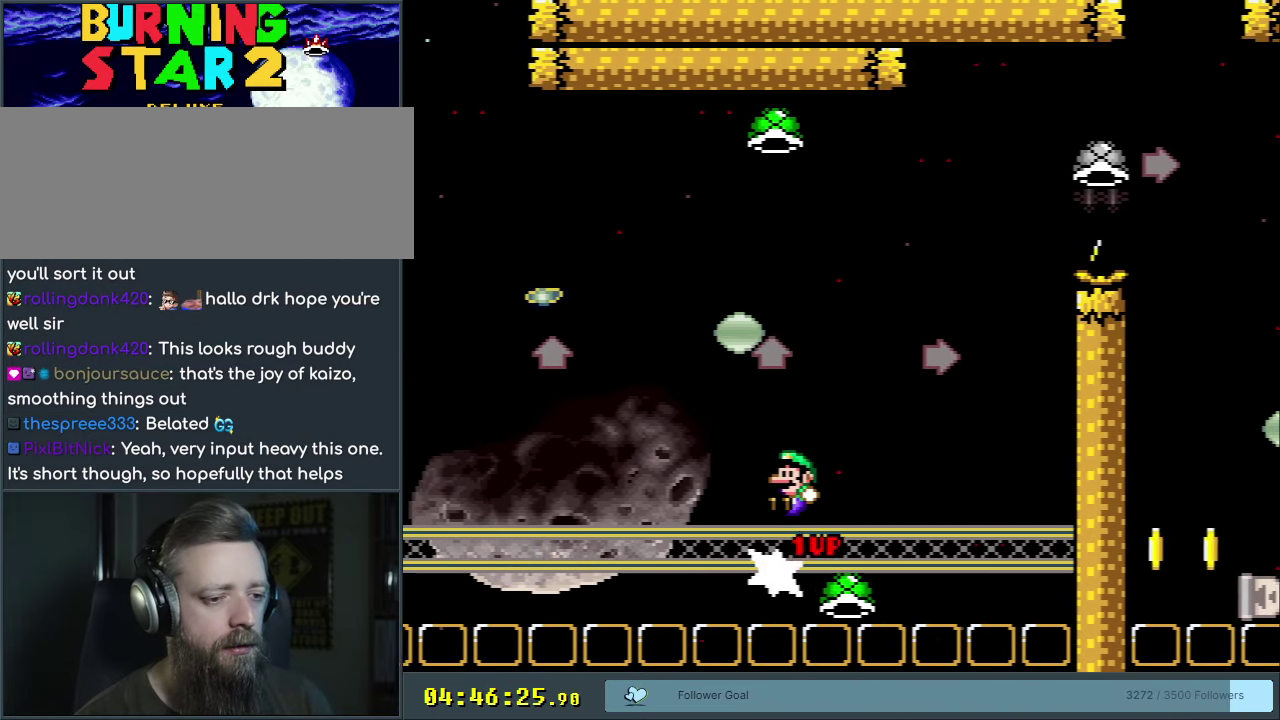
{"dt_ms": 500, "buttons": ["B", "Y"], "events": [[33, "DPAD_UP", "down"], [67, "DPAD_LEFT", "up"], [83, "DPAD_RIGHT", "down"], [100, "DPAD_UP", "up"], [333, "Y", "up"], [383, "DPAD_RIGHT", "up"], [417, "Y", "down"]]}
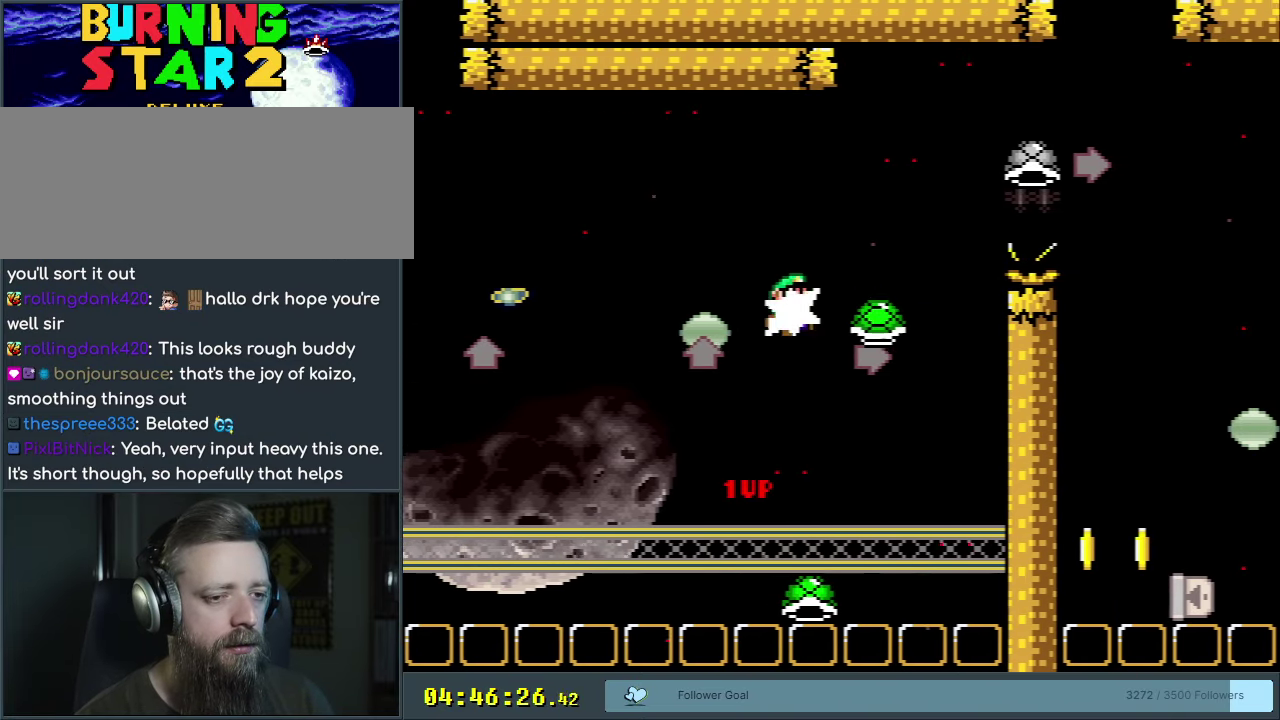
{"dt_ms": 700, "buttons": ["B", "DPAD_RIGHT"], "events": [[183, "DPAD_RIGHT", "down"], [617, "Y", "up"]]}
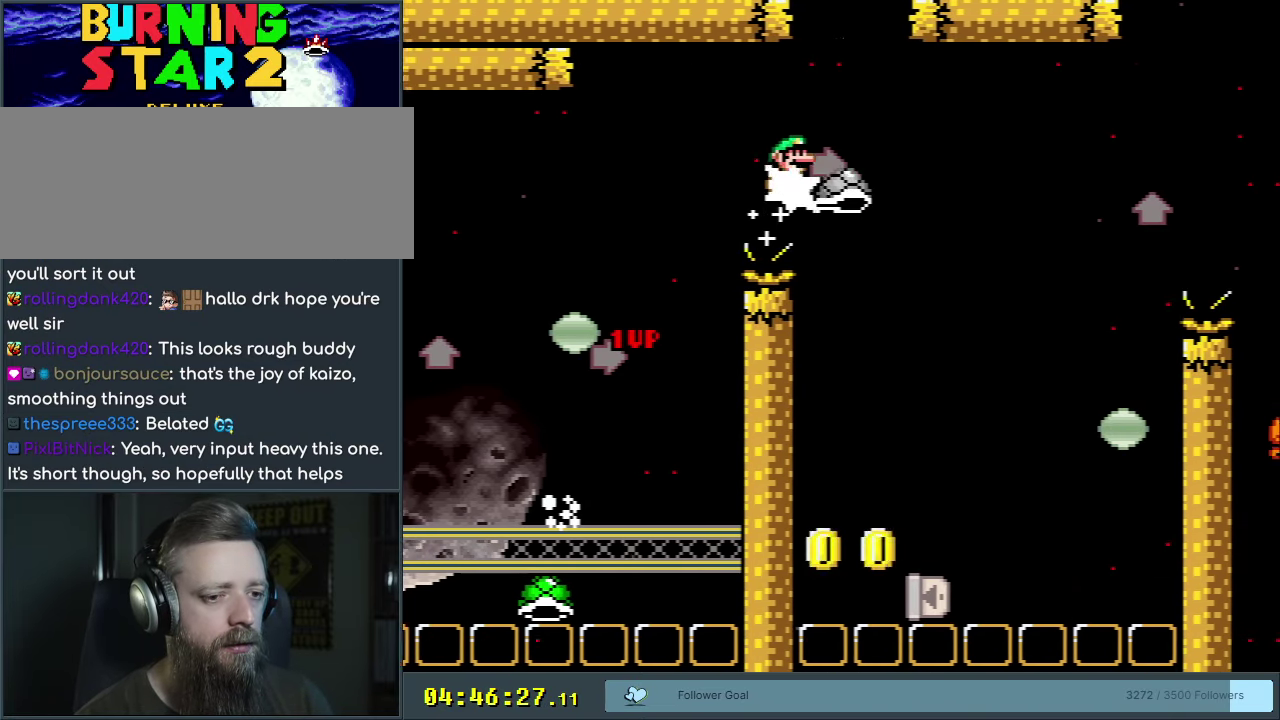
{"dt_ms": 400, "buttons": ["B", "Y"], "events": [[17, "DPAD_RIGHT", "up"], [17, "Y", "down"], [200, "DPAD_LEFT", "down"], [367, "DPAD_LEFT", "up"]]}
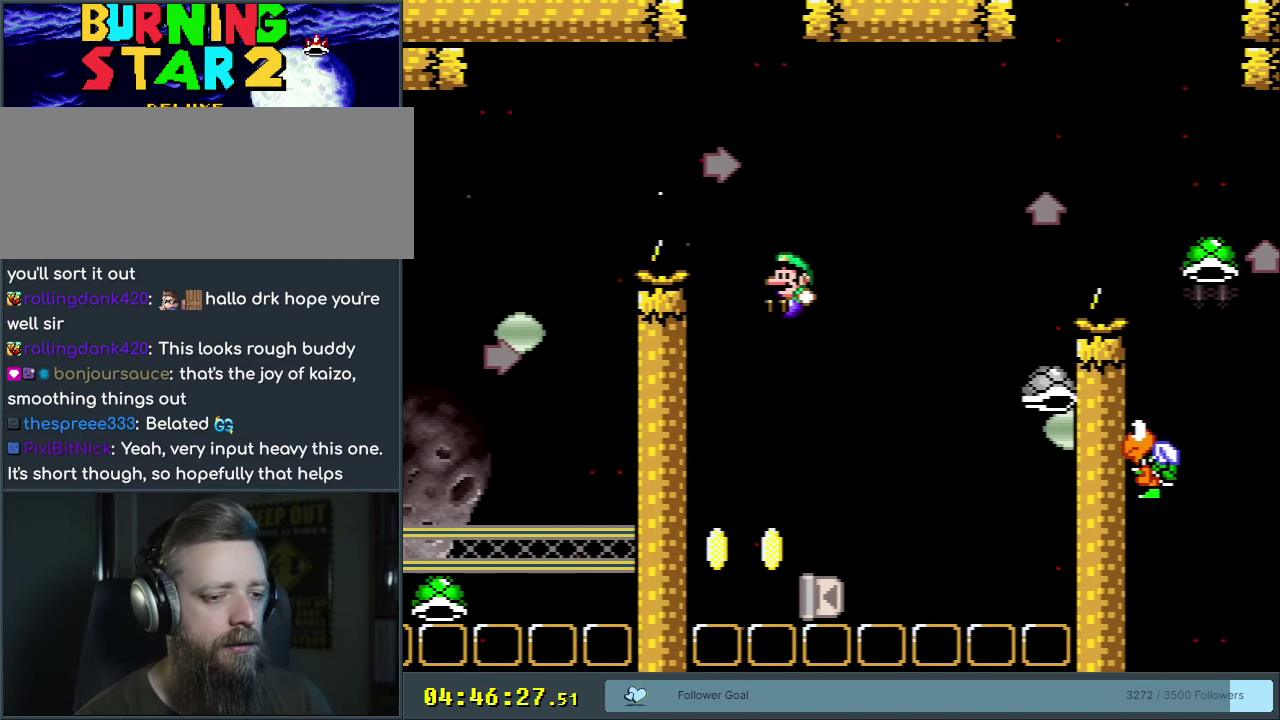
{"dt_ms": 300, "buttons": ["B", "Y"], "events": [[167, "DPAD_RIGHT", "down"], [283, "DPAD_RIGHT", "up"]]}
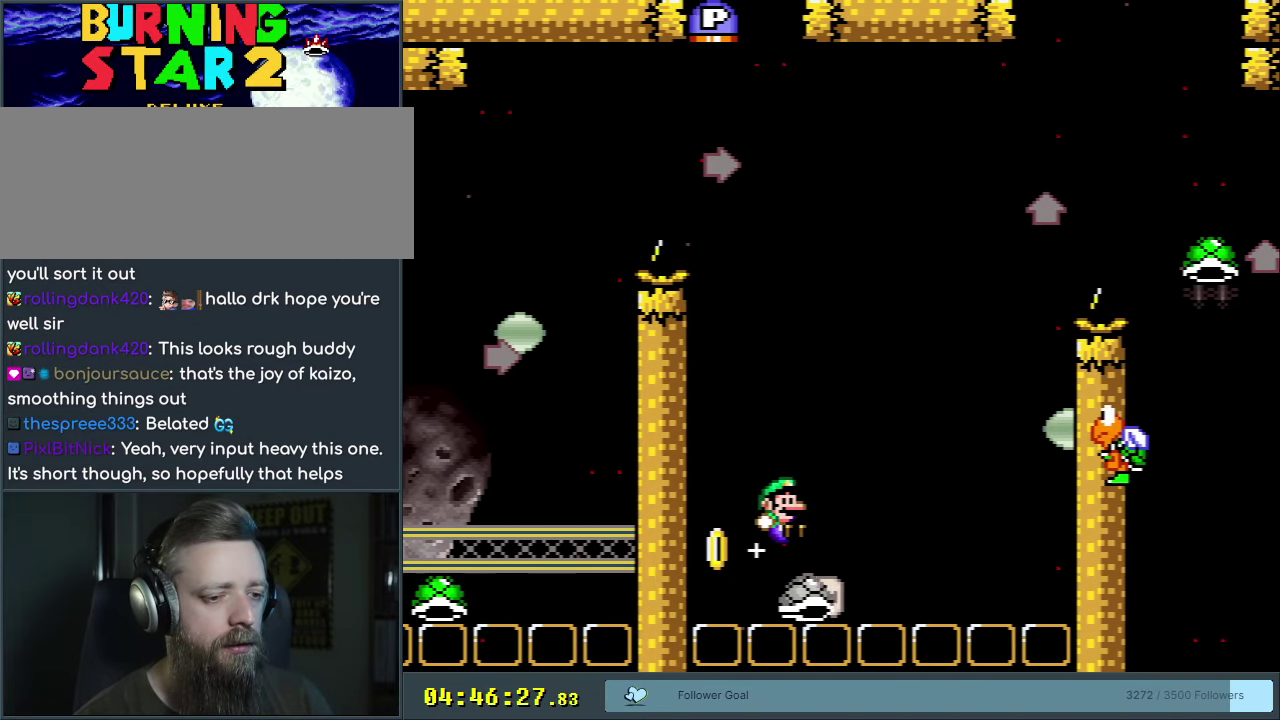
{"dt_ms": 400, "buttons": ["B", "Y", "DPAD_RIGHT"], "events": [[67, "DPAD_LEFT", "down"], [200, "DPAD_LEFT", "up"], [367, "DPAD_RIGHT", "down"]]}
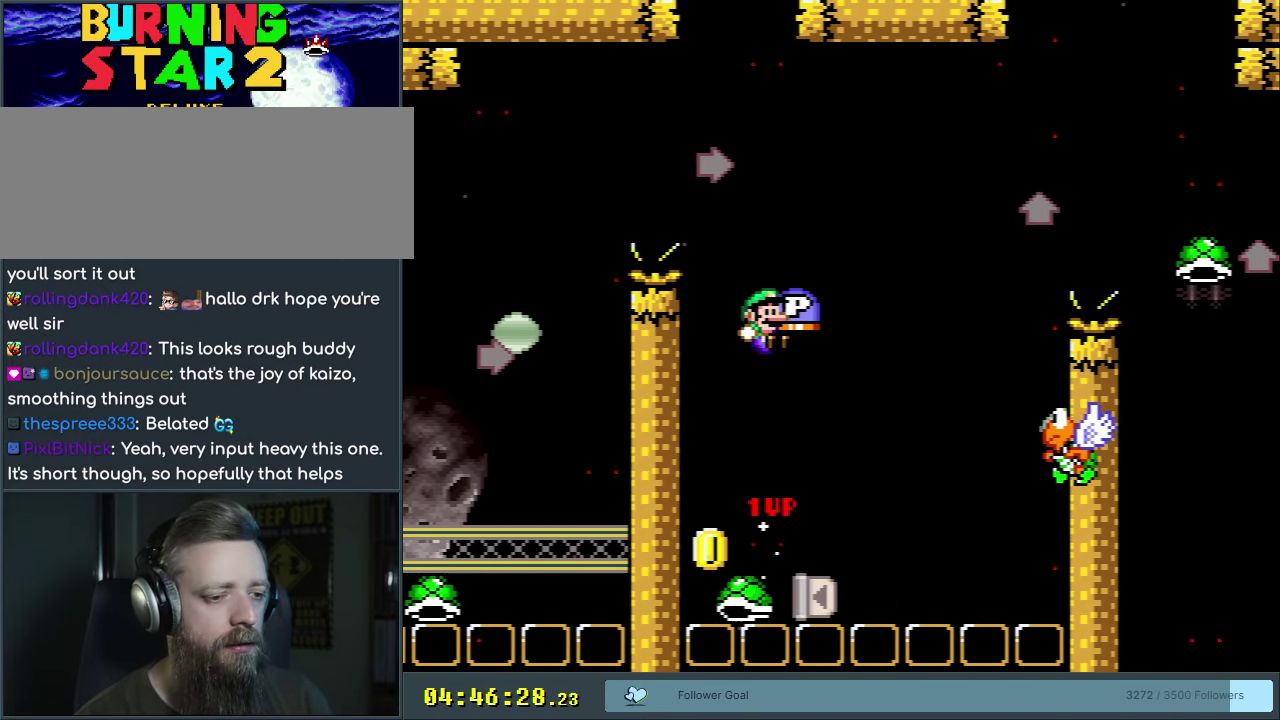
{"dt_ms": 500, "buttons": ["B", "Y", "DPAD_RIGHT"], "events": [[133, "DPAD_RIGHT", "up"], [183, "DPAD_LEFT", "down"], [400, "DPAD_LEFT", "up"], [500, "DPAD_RIGHT", "down"]]}
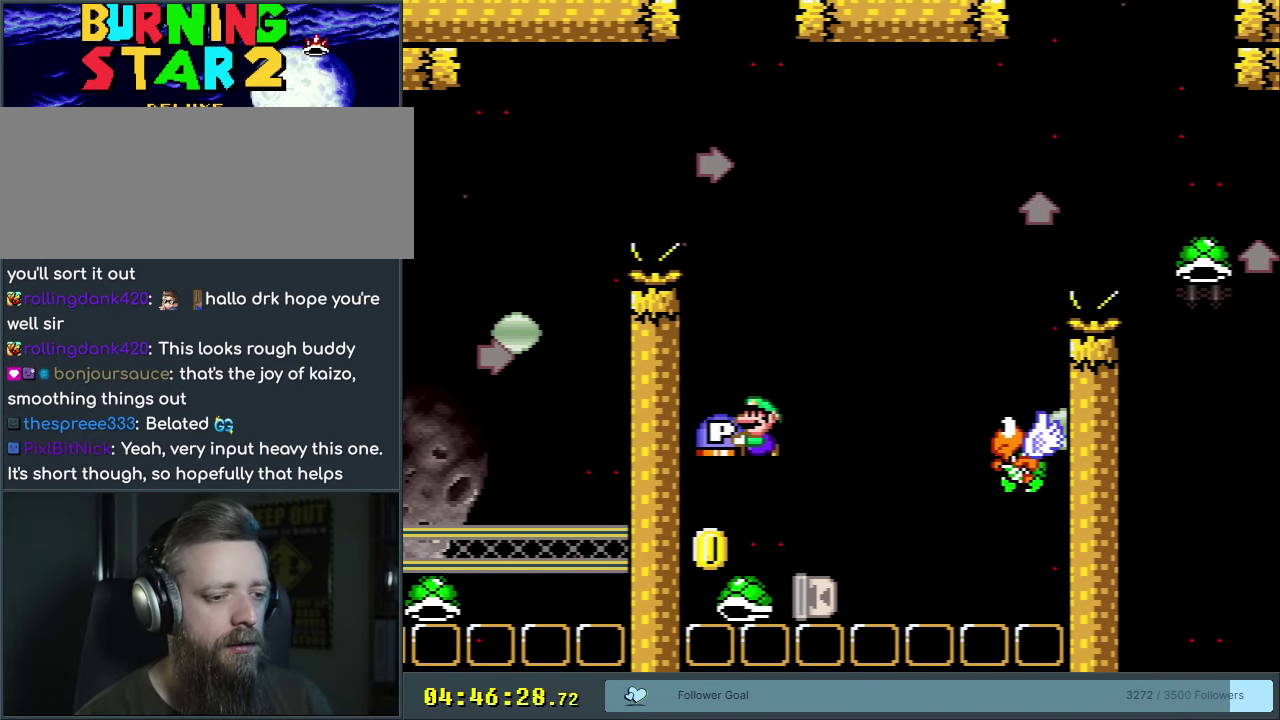
{"dt_ms": 600, "buttons": ["B", "Y", "DPAD_LEFT"], "events": [[483, "DPAD_RIGHT", "up"], [517, "DPAD_LEFT", "down"]]}
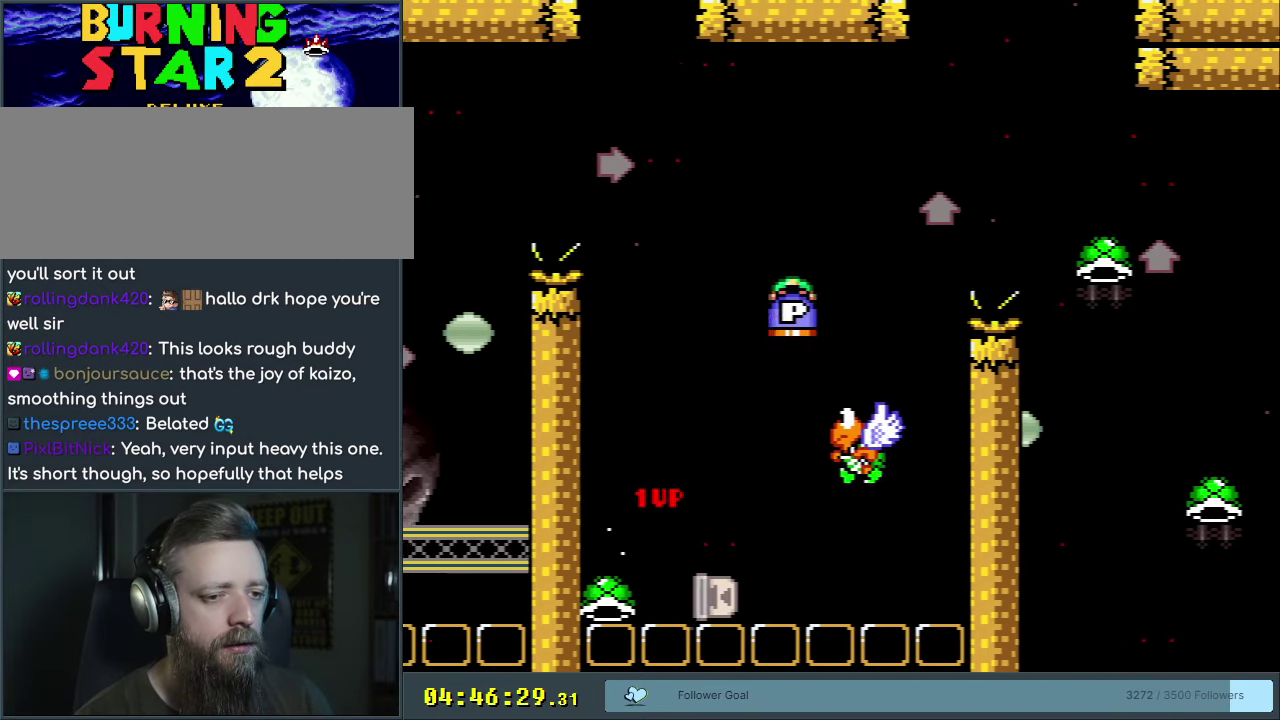
{"dt_ms": 300, "buttons": ["B", "Y", "DPAD_UP", "DPAD_RIGHT"], "events": [[67, "DPAD_UP", "down"], [117, "DPAD_LEFT", "up"], [117, "DPAD_RIGHT", "down"], [117, "DPAD_UP", "up"], [283, "DPAD_UP", "down"]]}
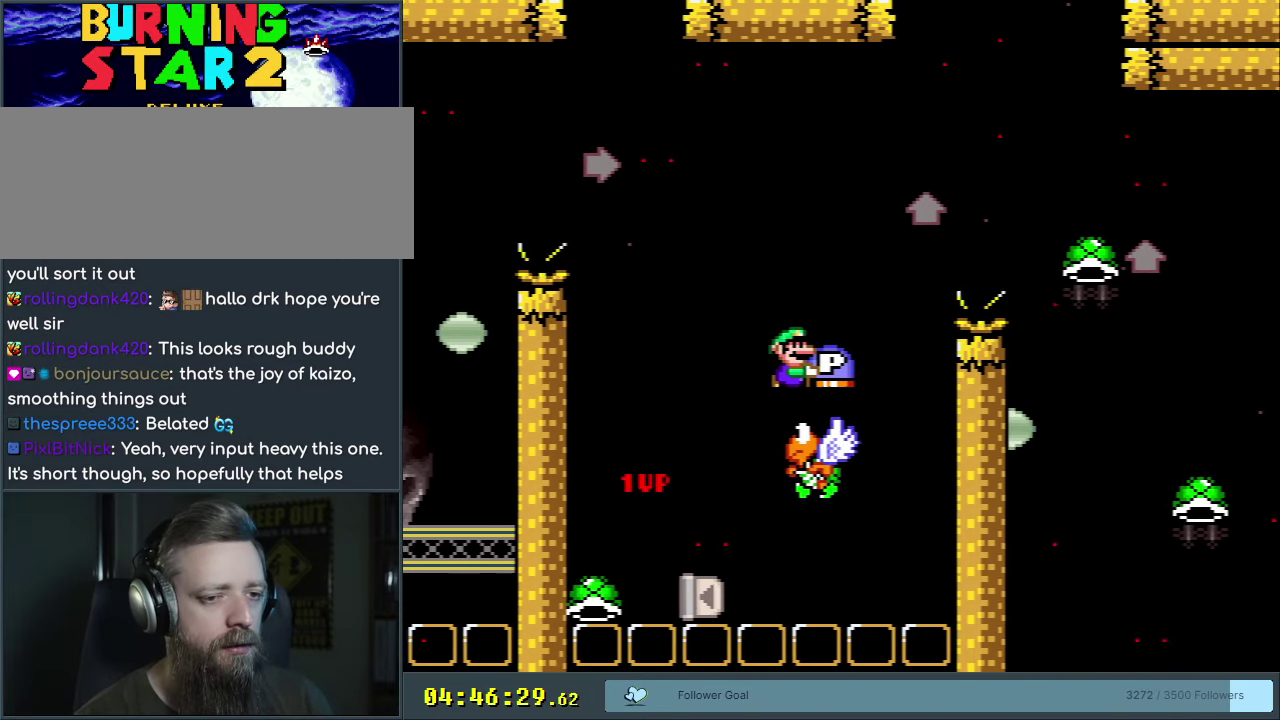
{"dt_ms": 250, "buttons": ["B", "Y", "DPAD_UP", "DPAD_RIGHT"], "events": []}
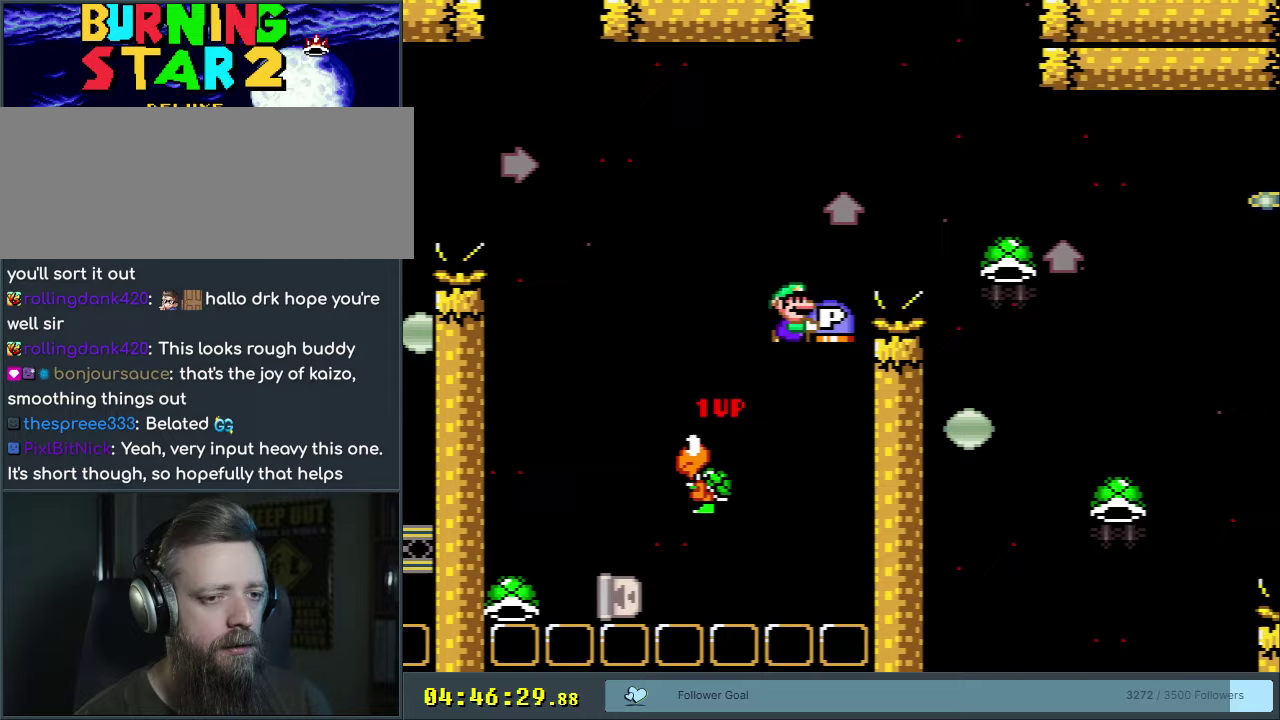
{"dt_ms": 350, "buttons": ["B", "Y", "DPAD_LEFT"], "events": [[200, "Y", "up"], [267, "DPAD_RIGHT", "up"], [267, "DPAD_UP", "up"], [317, "DPAD_LEFT", "down"], [317, "Y", "down"]]}
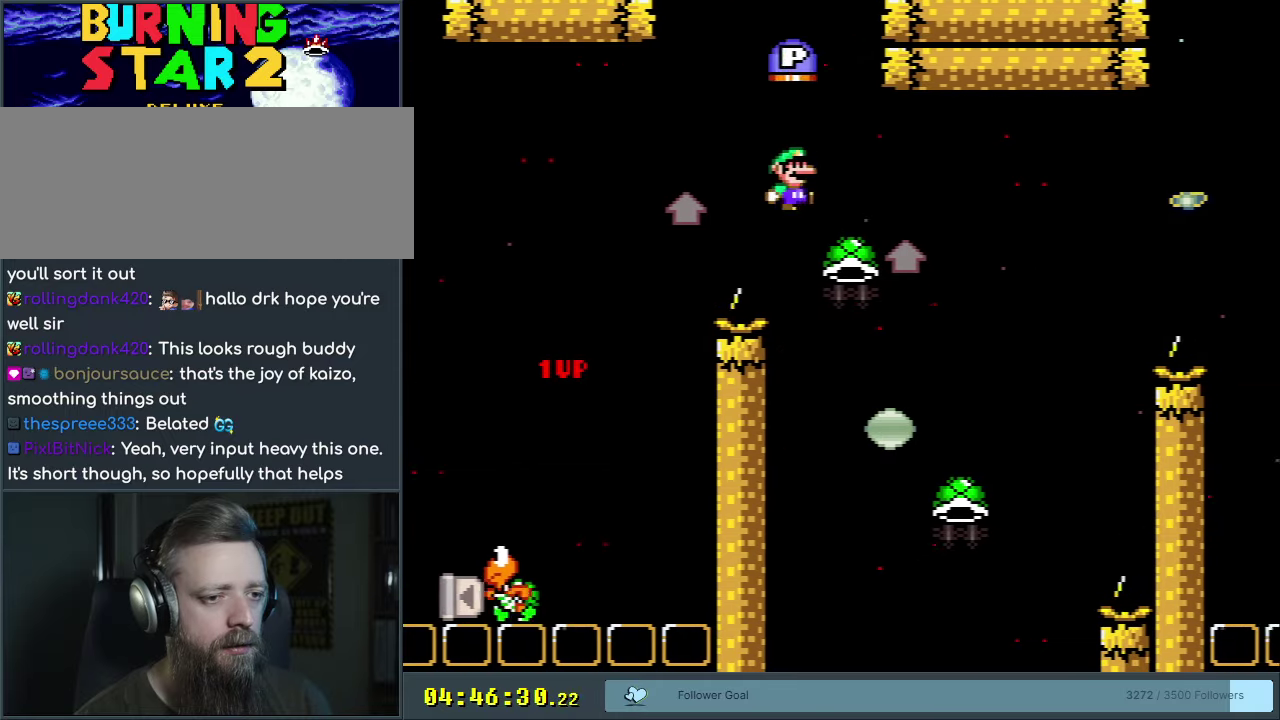
{"dt_ms": 300, "buttons": ["B", "Y", "DPAD_UP", "DPAD_RIGHT"], "events": [[67, "DPAD_DOWN", "down"], [67, "DPAD_LEFT", "up"], [83, "DPAD_RIGHT", "down"], [117, "DPAD_DOWN", "up"], [217, "DPAD_UP", "down"]]}
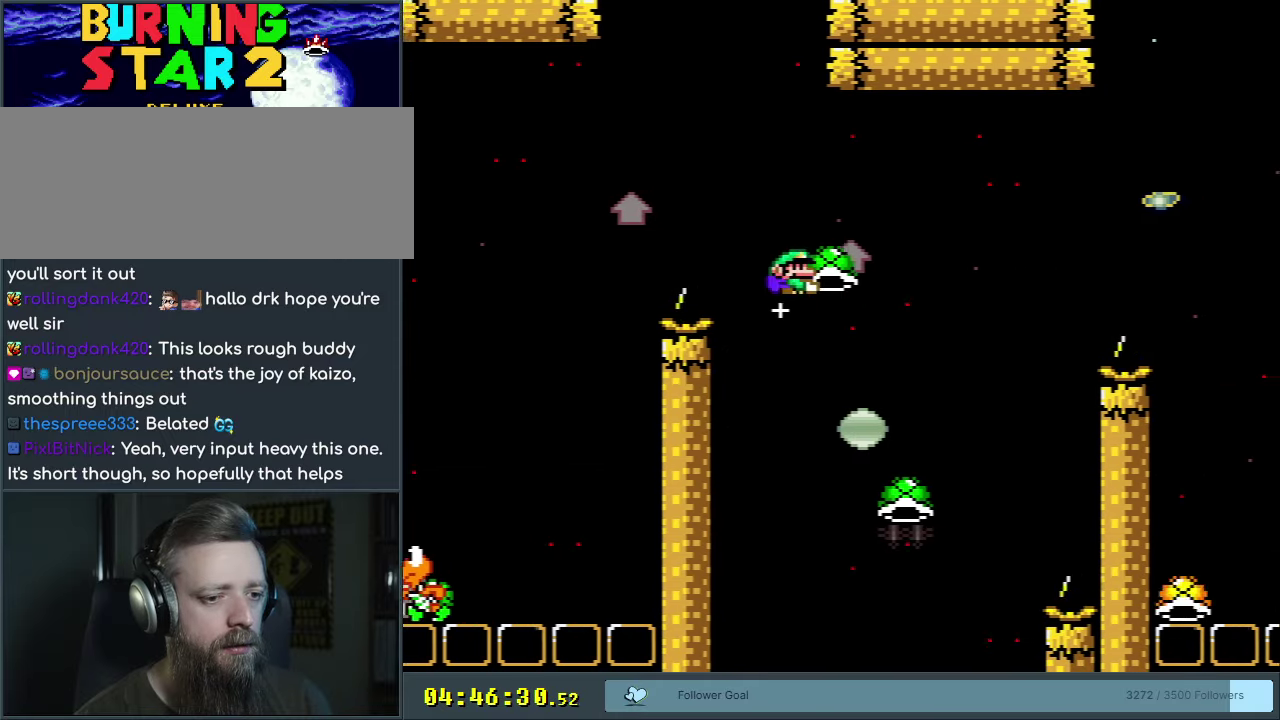
{"dt_ms": 200, "buttons": ["B", "DPAD_UP"], "events": [[100, "Y", "up"], [183, "DPAD_RIGHT", "up"]]}
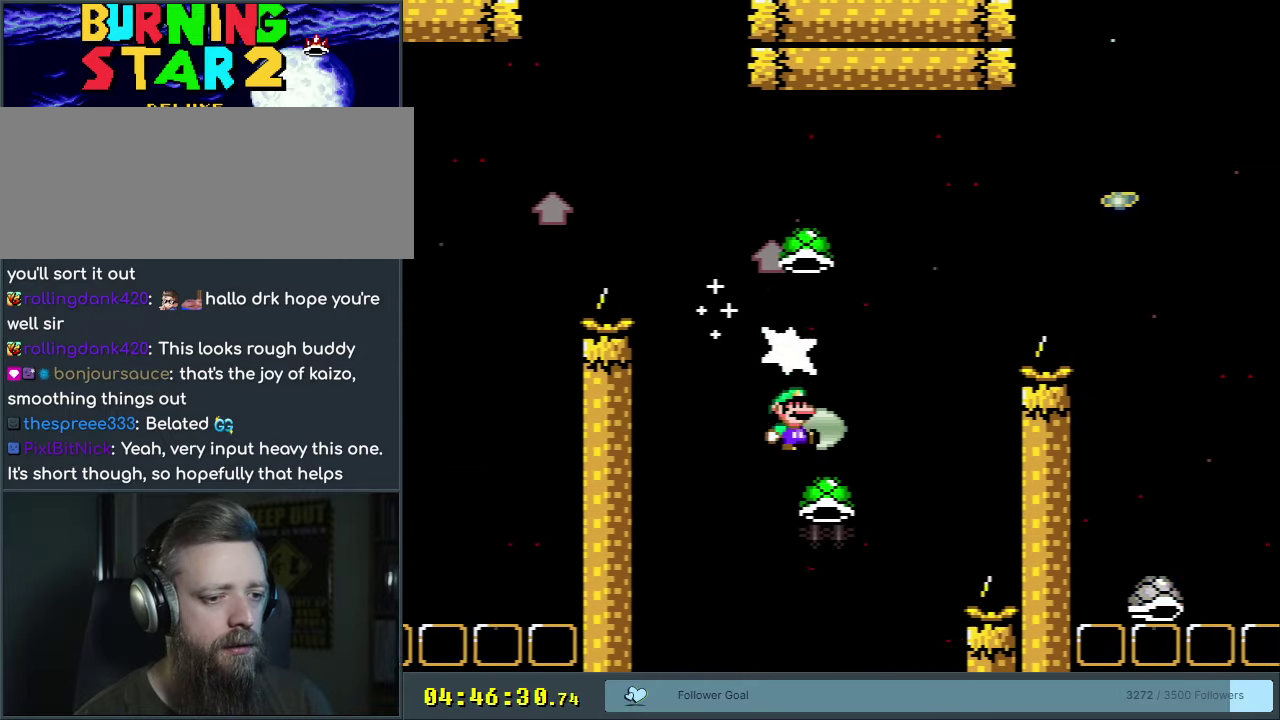
{"dt_ms": 400, "buttons": ["B", "Y"], "events": [[33, "DPAD_LEFT", "down"], [33, "DPAD_UP", "up"], [133, "Y", "down"], [183, "DPAD_LEFT", "up"], [183, "DPAD_RIGHT", "down"], [400, "DPAD_RIGHT", "up"]]}
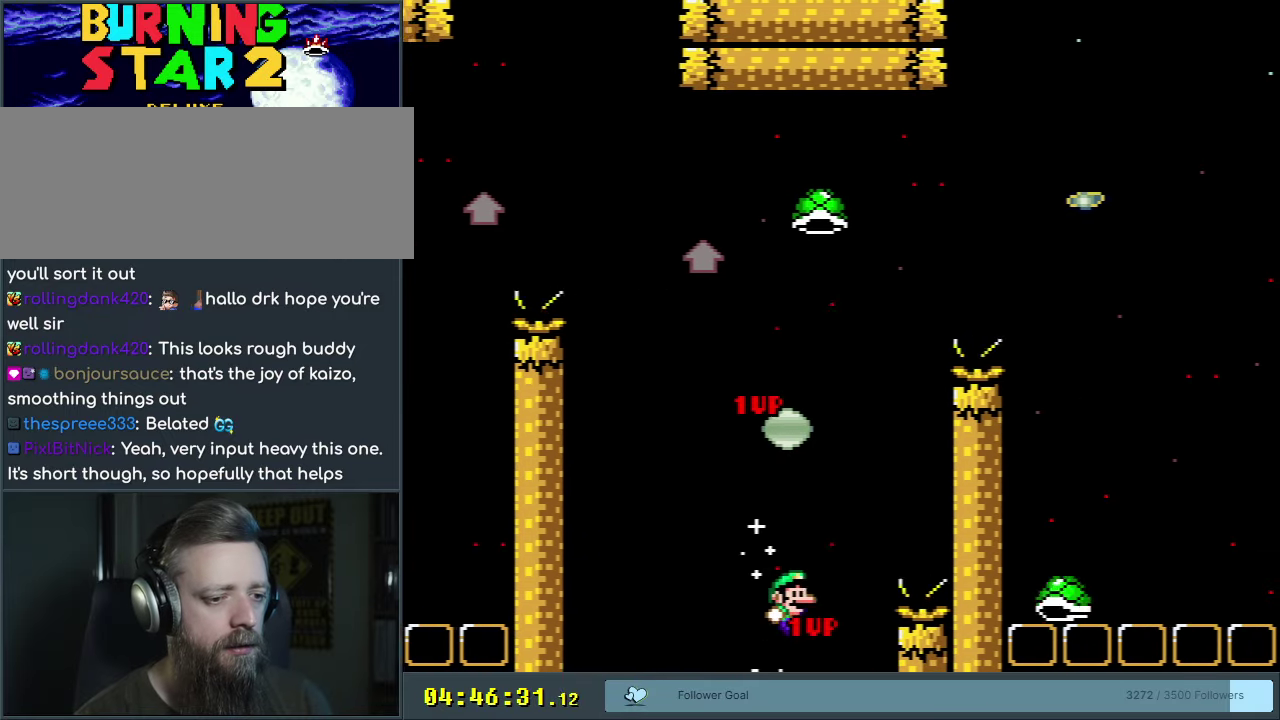
{"dt_ms": 200, "buttons": ["B", "Y", "DPAD_RIGHT"], "events": [[33, "DPAD_LEFT", "down"], [133, "DPAD_UP", "down"], [167, "DPAD_LEFT", "up"], [200, "DPAD_RIGHT", "down"], [200, "DPAD_UP", "up"]]}